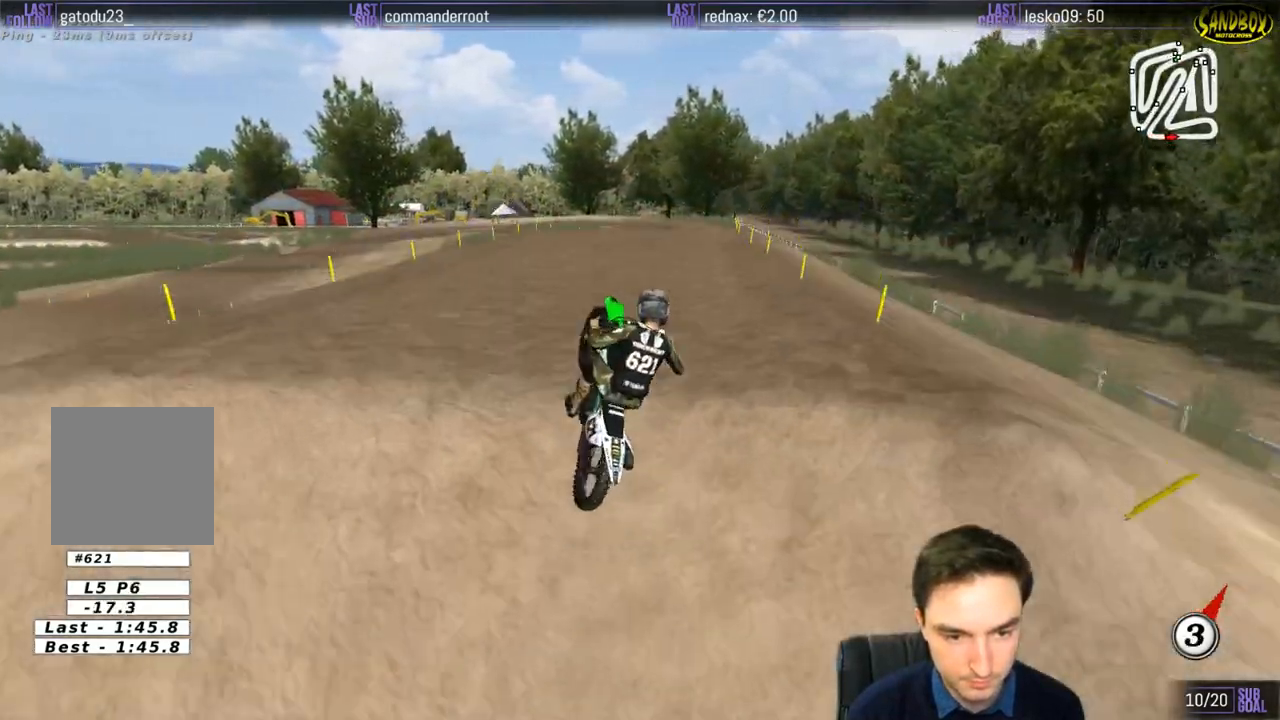
Gameplay with a controller (Xbox layout); each line is a JSON object with the inputs held at the frame after it. "events" lists button and stick changes between this image and that frame as [ms after this image, input, new state], when the widget could be followed in between. Not read: L1 L3 R3.
{"buttons": [], "left_stick": "center", "right_stick": "center", "events": [[67, "R2", "up"], [67, "left_stick", "center"], [300, "R2", "down"], [483, "R2", "up"]]}
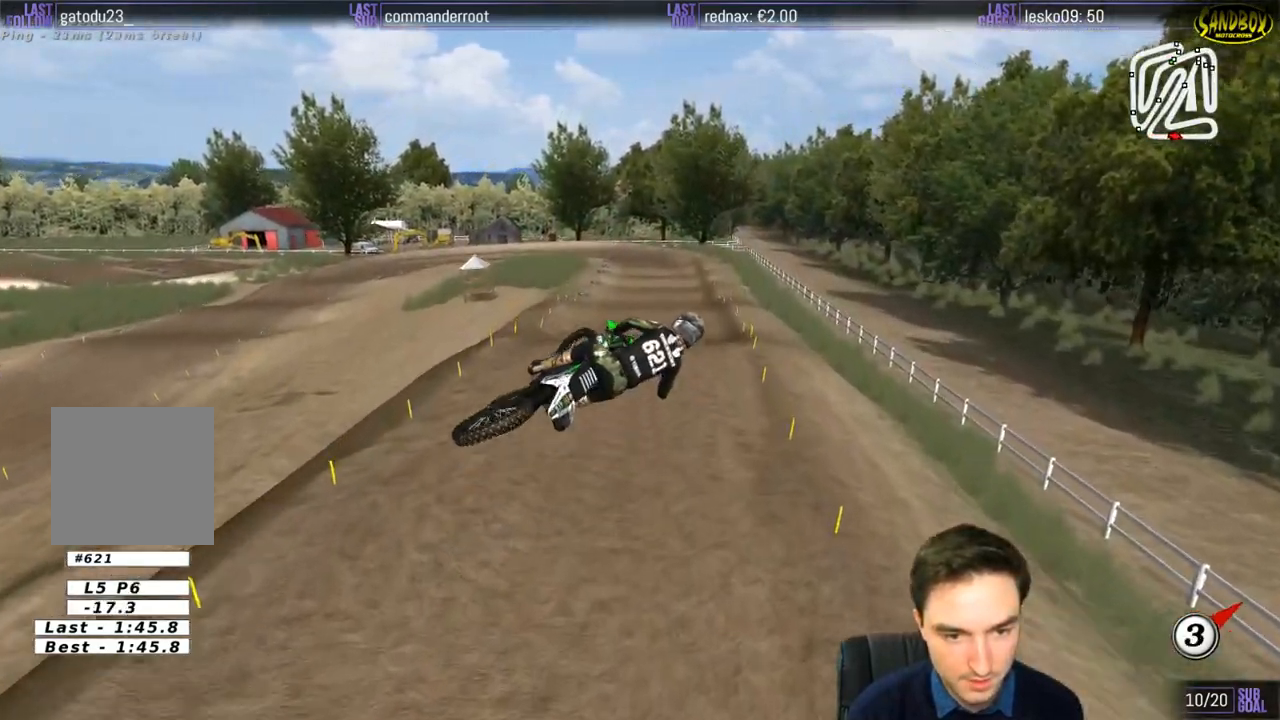
{"buttons": ["R2"], "left_stick": "down-right", "right_stick": "center", "events": [[33, "R2", "down"], [133, "left_stick", "down-right"], [217, "R2", "up"], [267, "R2", "down"], [400, "R2", "up"], [467, "R2", "down"]]}
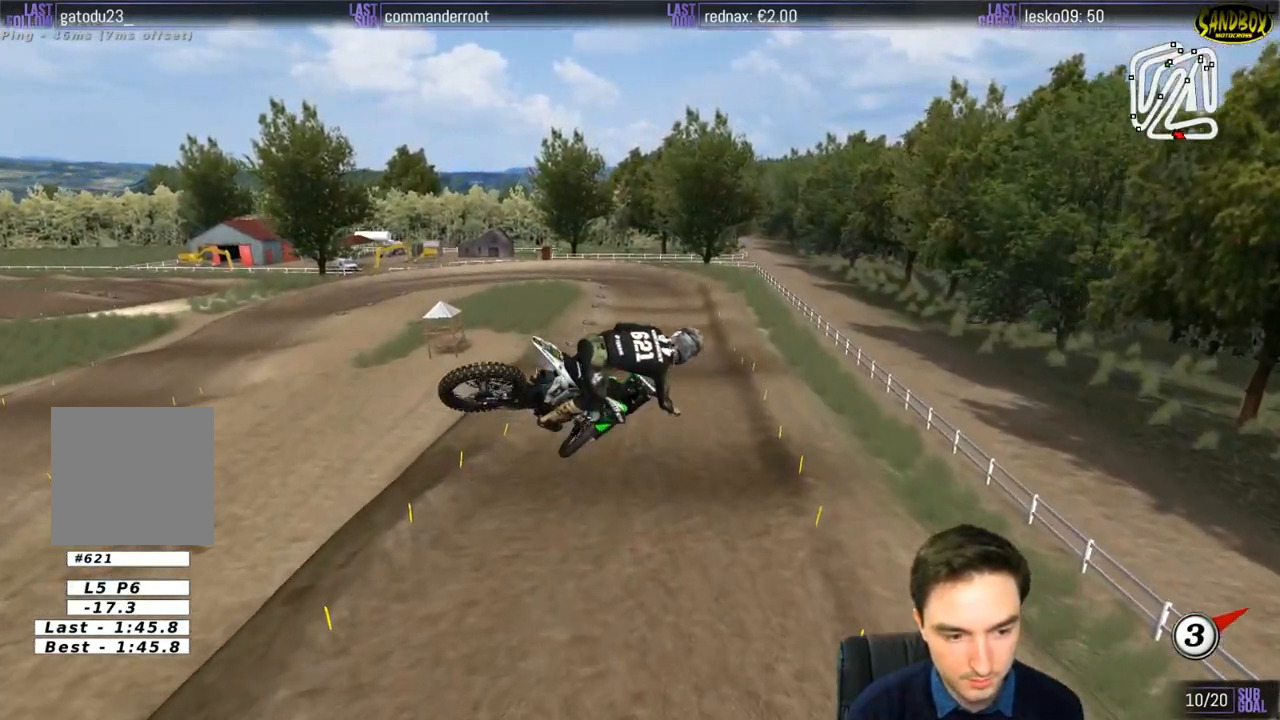
{"buttons": ["R2"], "left_stick": "down-right", "right_stick": "center", "events": [[100, "R2", "up"], [167, "R2", "down"], [283, "R2", "up"], [367, "R2", "down"]]}
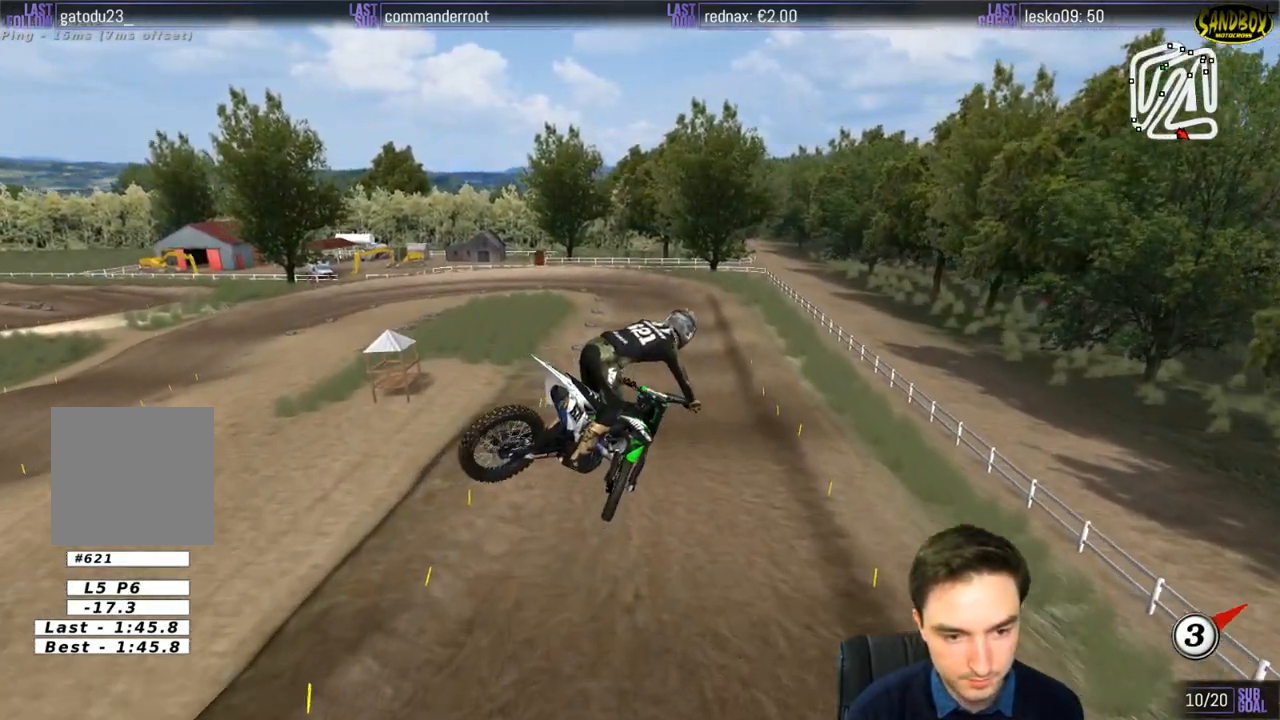
{"buttons": ["R2"], "left_stick": "up-left", "right_stick": "center", "events": [[200, "R2", "up"], [233, "R2", "down"], [267, "left_stick", "right"], [400, "left_stick", "up"], [500, "left_stick", "up-left"]]}
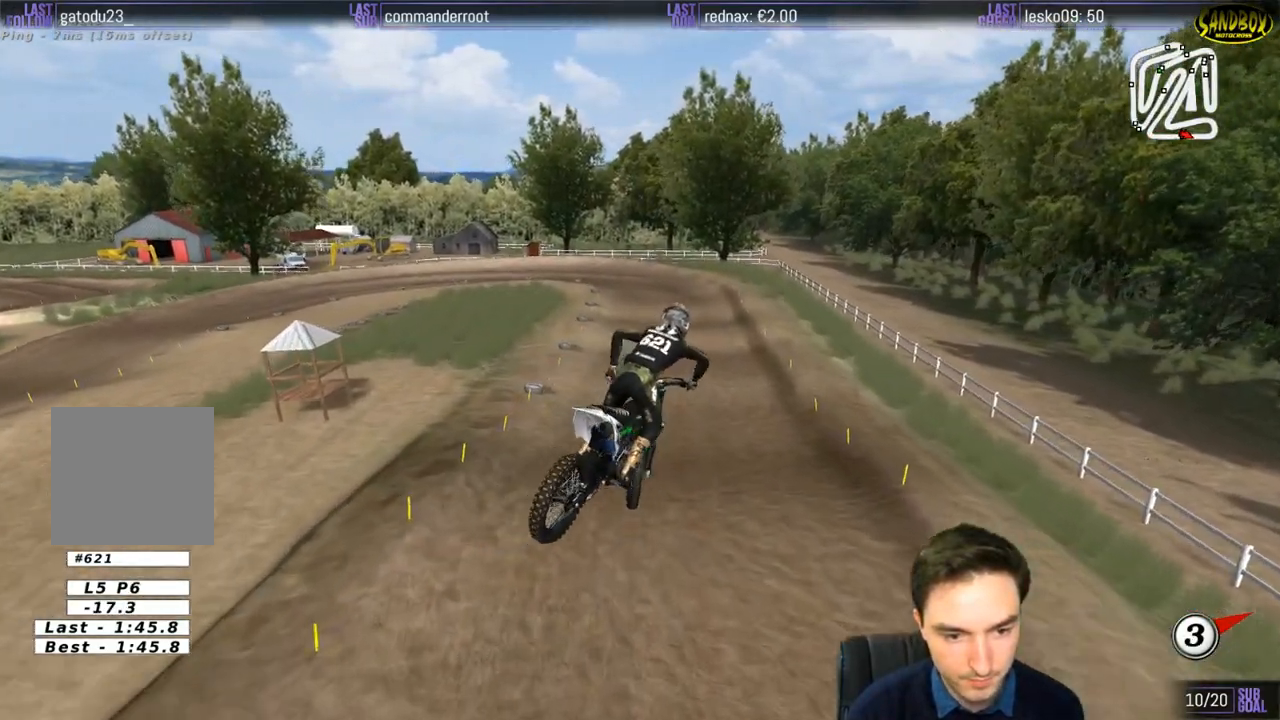
{"buttons": [], "left_stick": "center", "right_stick": "center", "events": [[167, "R2", "up"], [200, "left_stick", "center"]]}
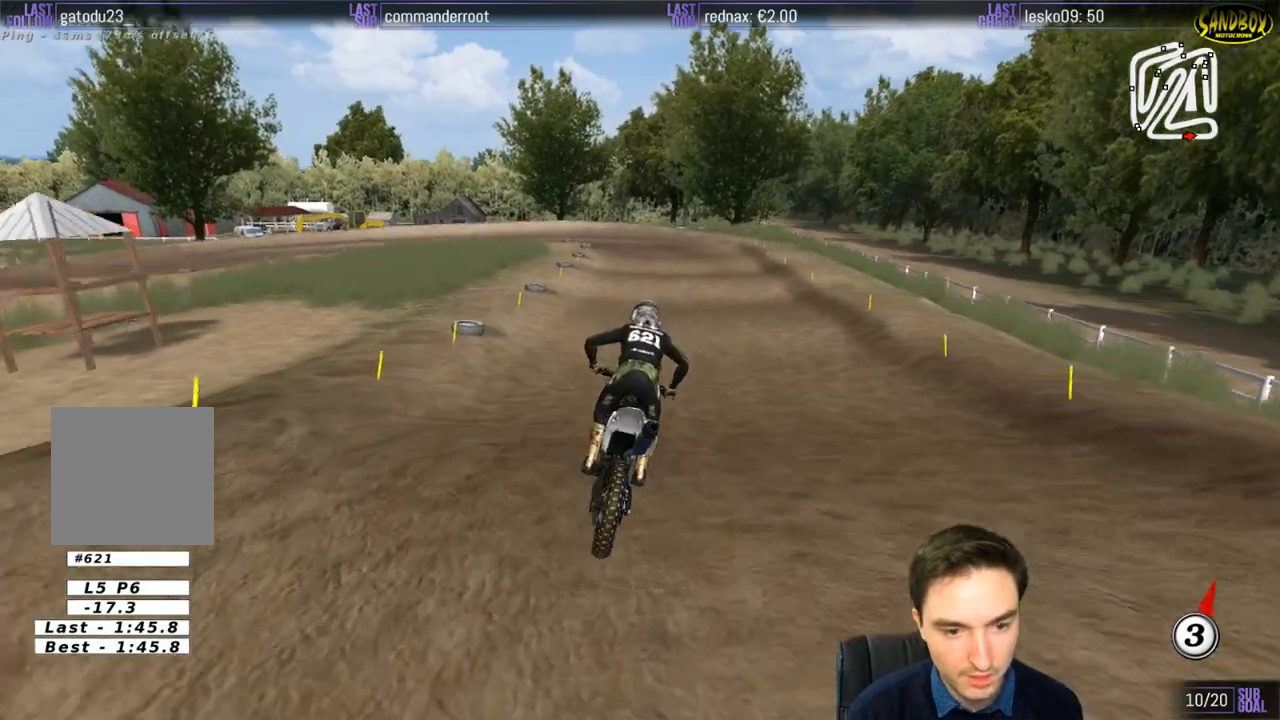
{"buttons": ["R2"], "left_stick": "down-left", "right_stick": "center", "events": [[67, "R2", "down"], [267, "left_stick", "down-left"]]}
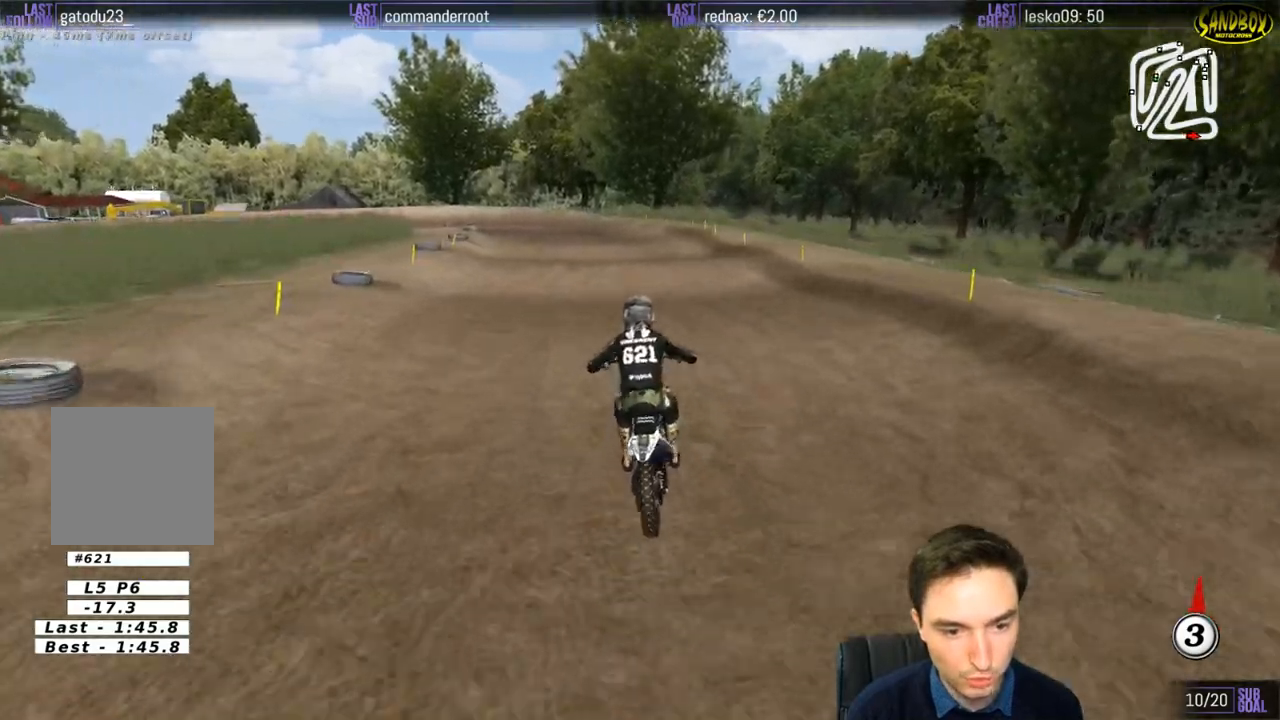
{"buttons": [], "left_stick": "center", "right_stick": "center", "events": [[100, "left_stick", "center"], [200, "left_stick", "down"], [333, "X", "down"], [450, "R2", "up"], [450, "X", "up"], [450, "left_stick", "center"]]}
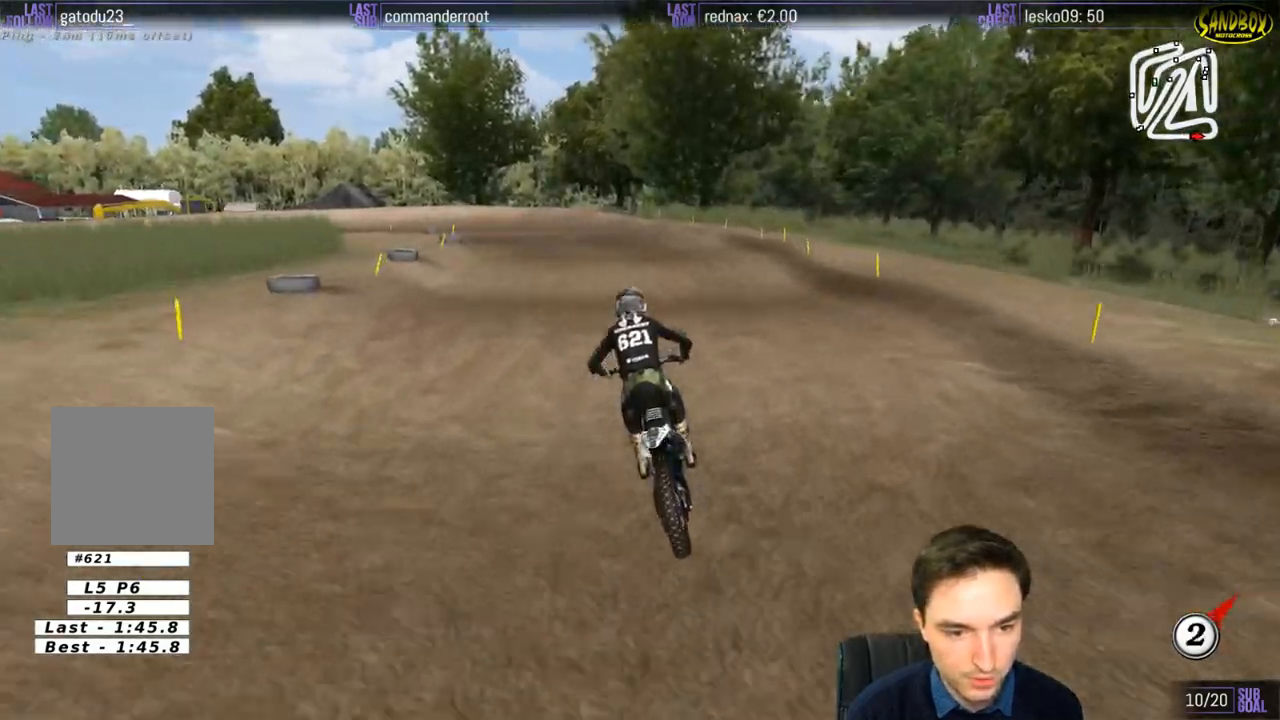
{"buttons": [], "left_stick": "center", "right_stick": "center", "events": [[67, "left_stick", "down"], [267, "left_stick", "down-left"], [500, "left_stick", "center"]]}
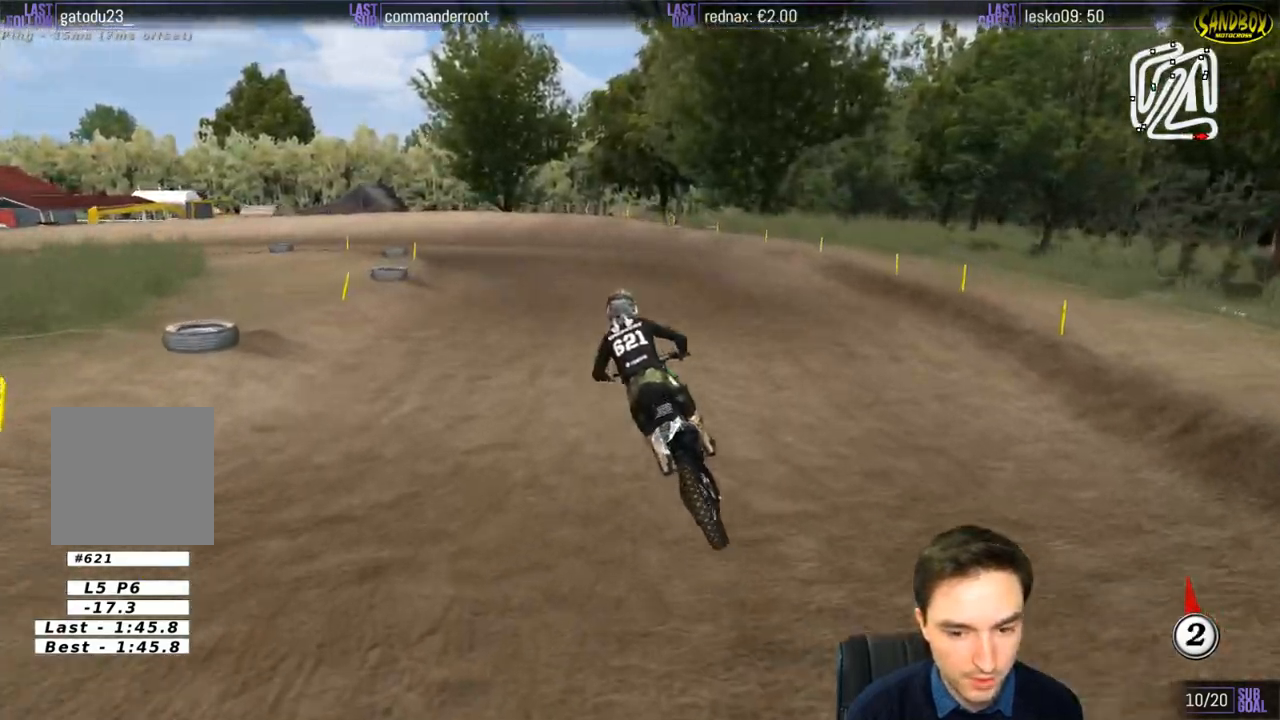
{"buttons": [], "left_stick": "center", "right_stick": "center", "events": [[167, "left_stick", "down"], [483, "left_stick", "center"]]}
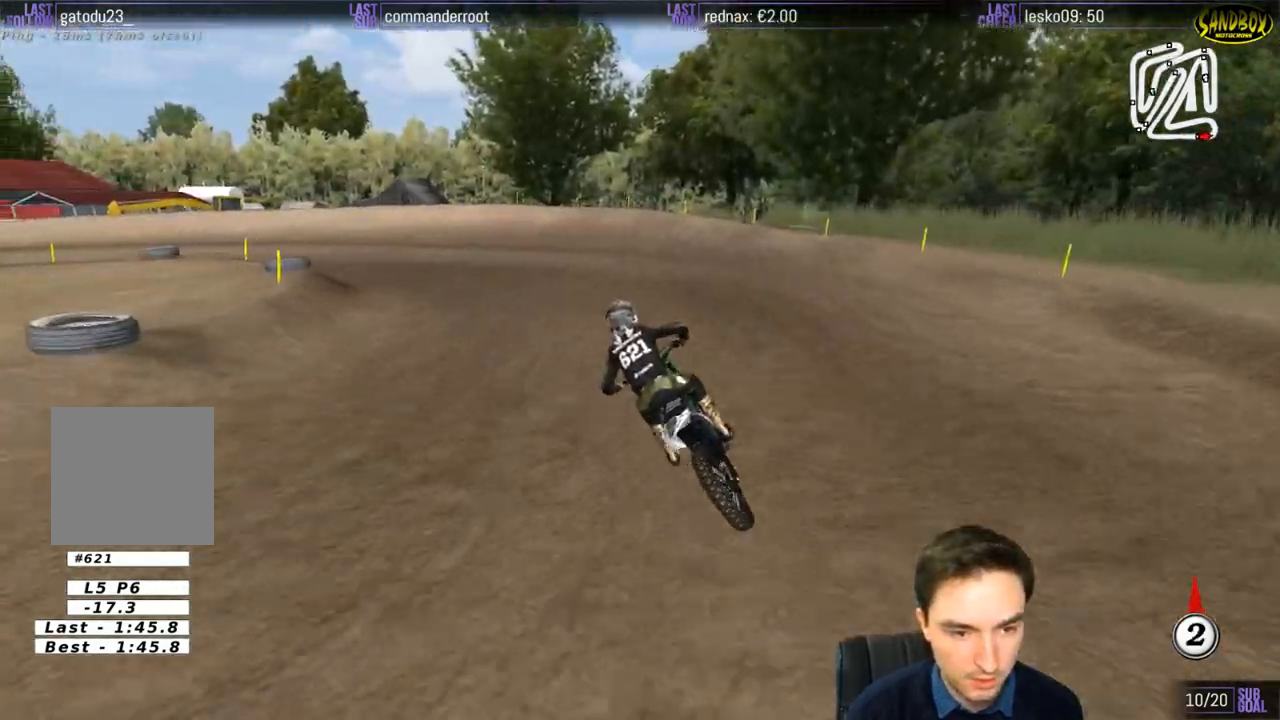
{"buttons": [], "left_stick": "left", "right_stick": "center", "events": [[167, "R2", "down"], [267, "R2", "up"], [300, "left_stick", "left"]]}
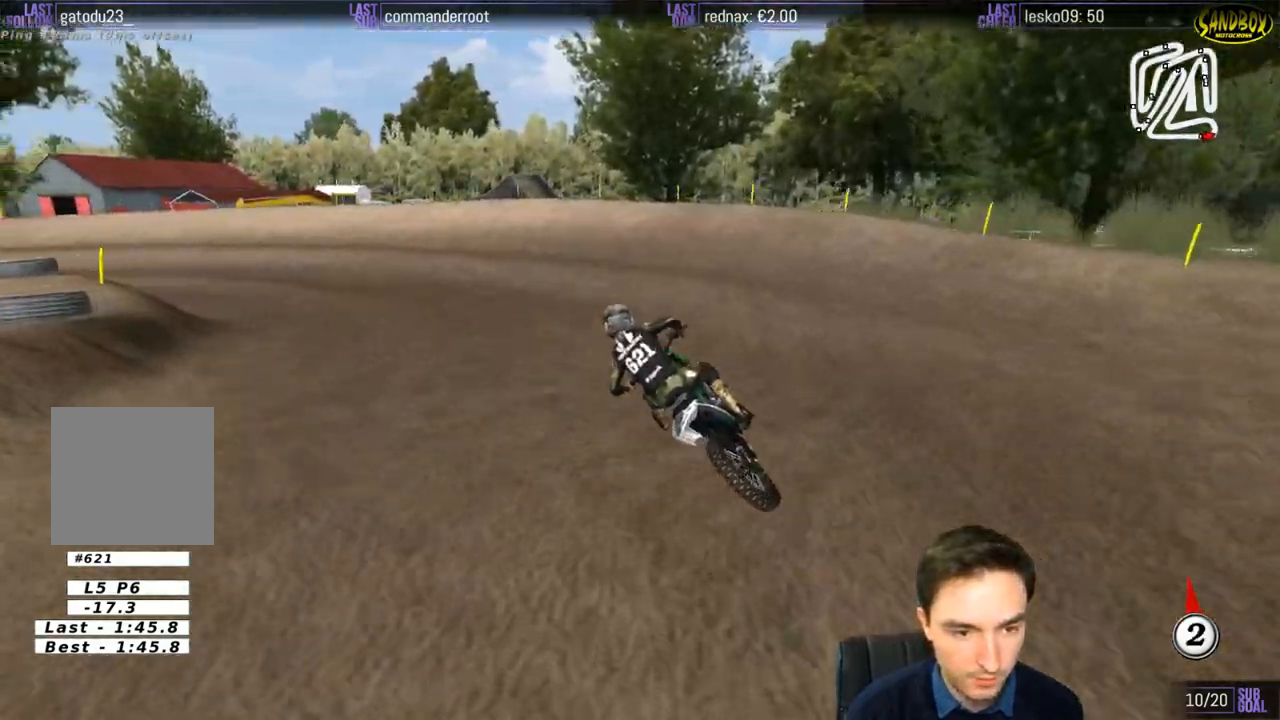
{"buttons": ["R2"], "left_stick": "right", "right_stick": "center", "events": [[17, "left_stick", "down-left"], [133, "R2", "down"], [367, "left_stick", "center"], [500, "left_stick", "right"]]}
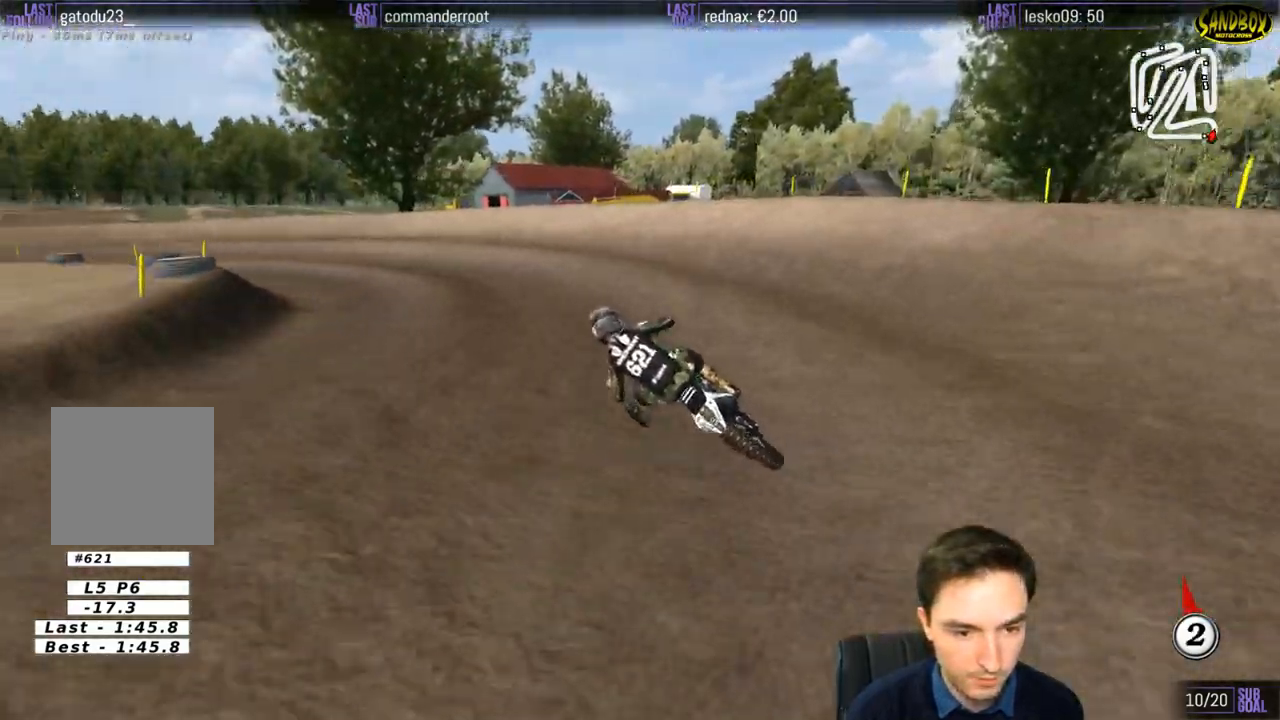
{"buttons": ["R2"], "left_stick": "left", "right_stick": "center", "events": [[100, "left_stick", "center"], [233, "left_stick", "left"], [400, "R2", "up"], [450, "R2", "down"]]}
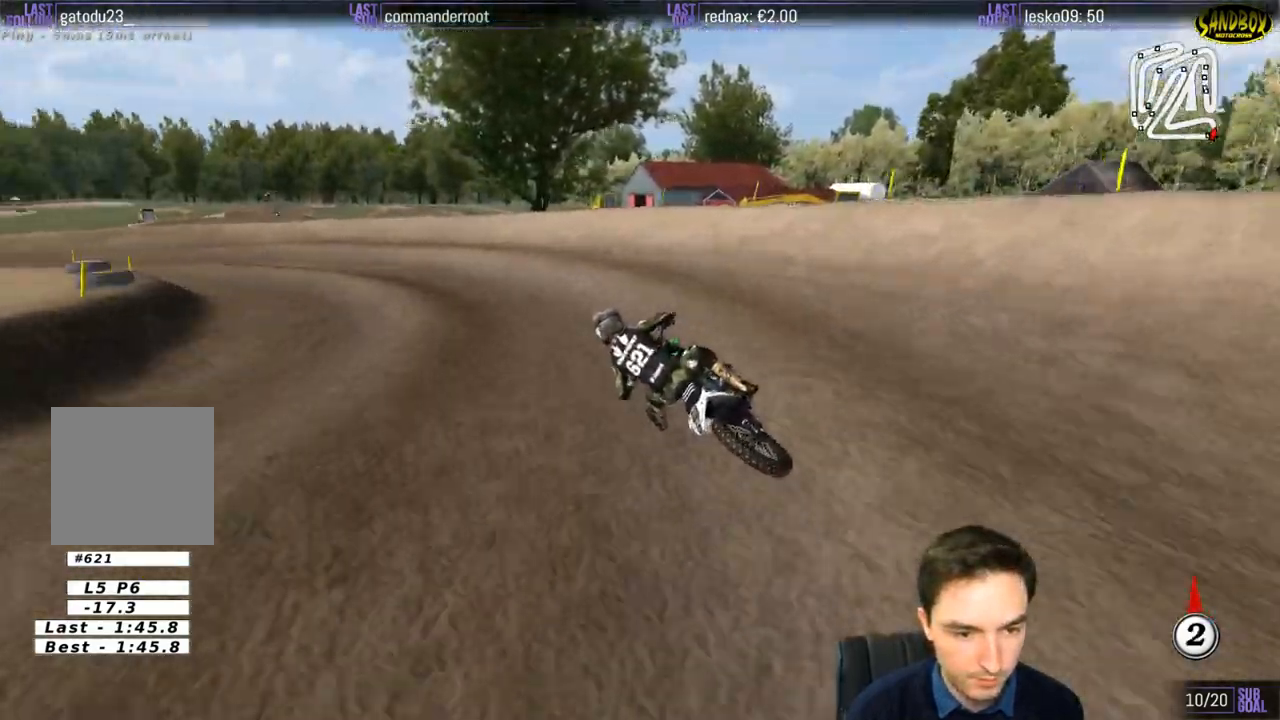
{"buttons": ["R2"], "left_stick": "center", "right_stick": "center", "events": [[33, "left_stick", "center"], [233, "left_stick", "right"], [333, "left_stick", "center"]]}
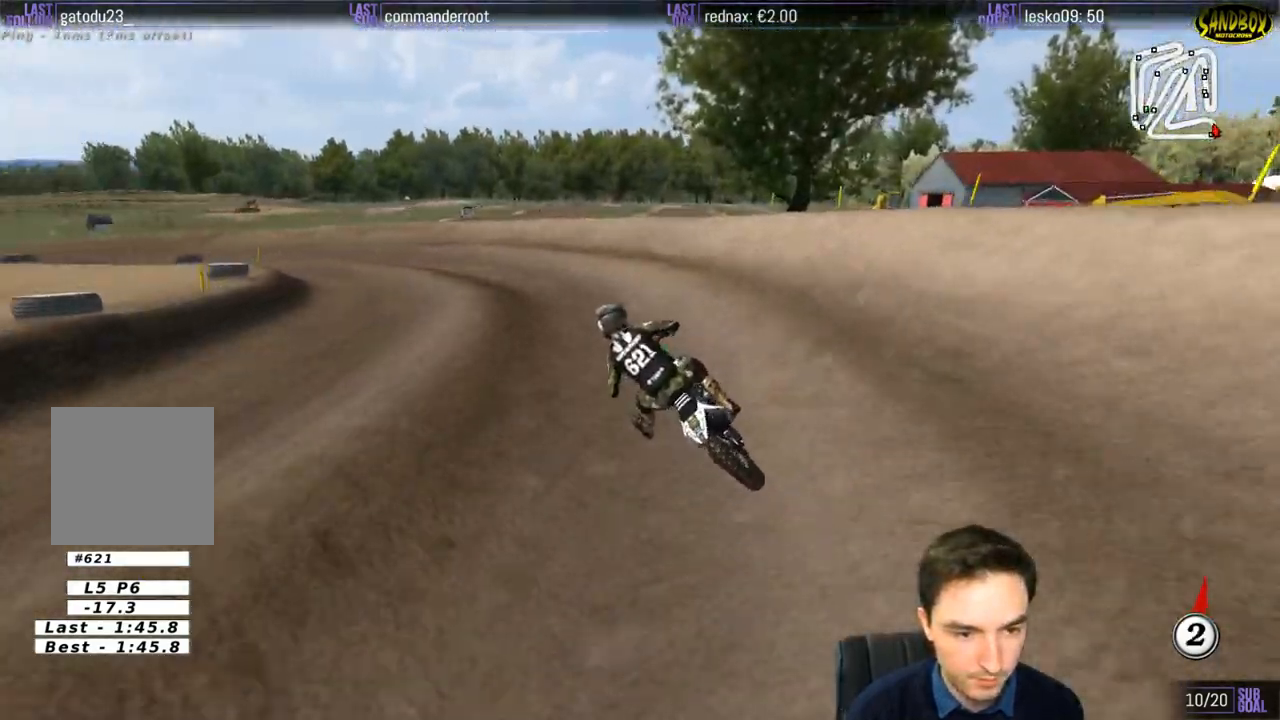
{"buttons": ["R2"], "left_stick": "center", "right_stick": "center", "events": [[167, "left_stick", "left"], [483, "left_stick", "center"]]}
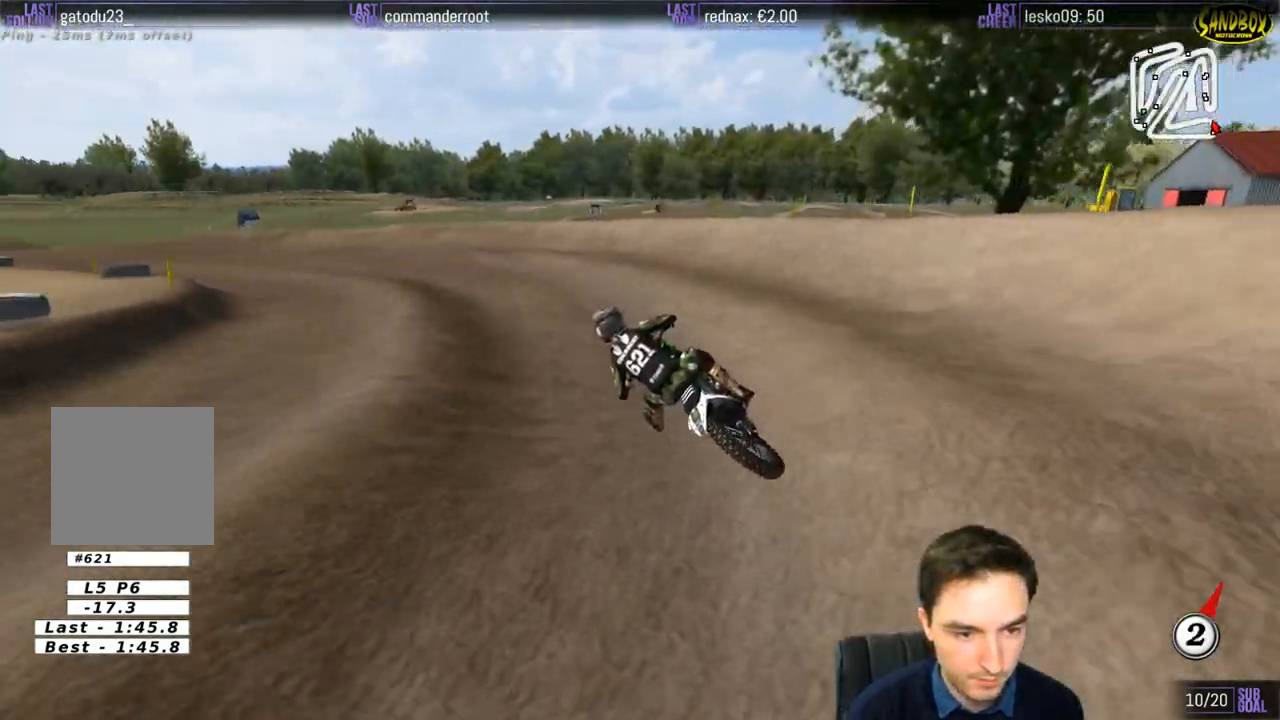
{"buttons": ["R2"], "left_stick": "down-left", "right_stick": "center", "events": [[33, "R2", "up"], [100, "left_stick", "down-left"], [400, "R2", "down"]]}
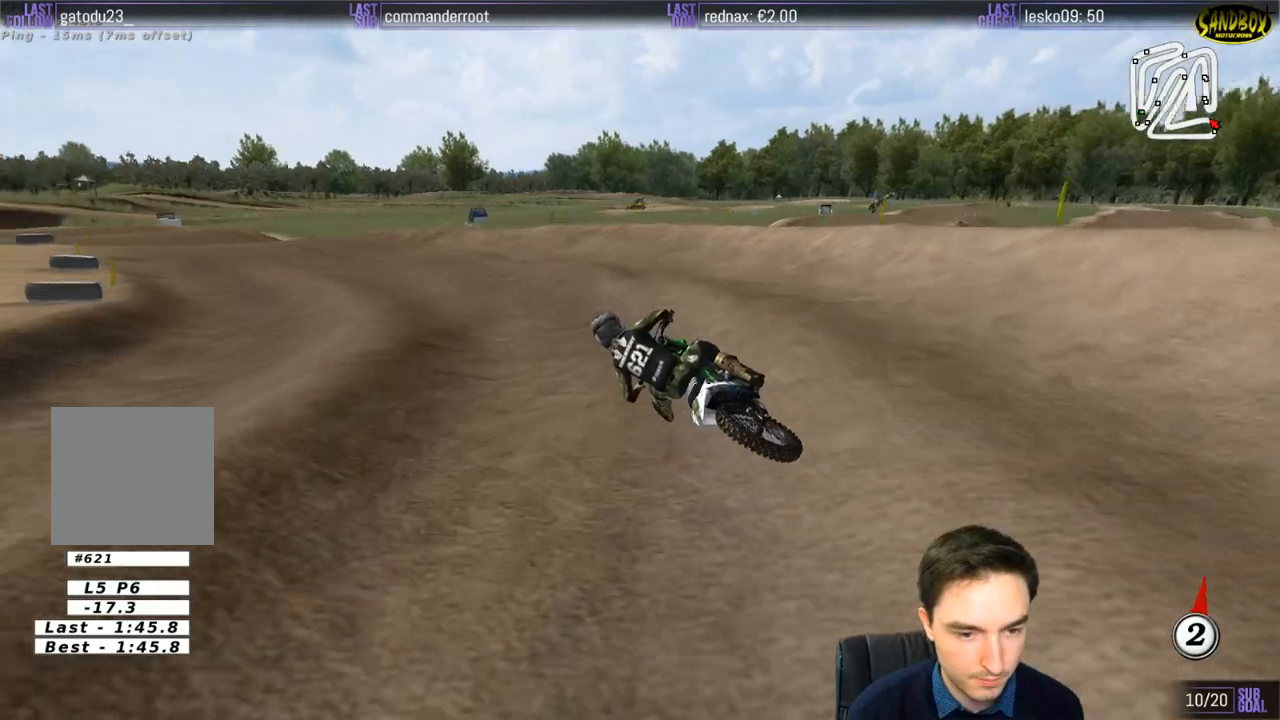
{"buttons": ["R2"], "left_stick": "right", "right_stick": "center", "events": [[33, "left_stick", "center"], [333, "left_stick", "right"]]}
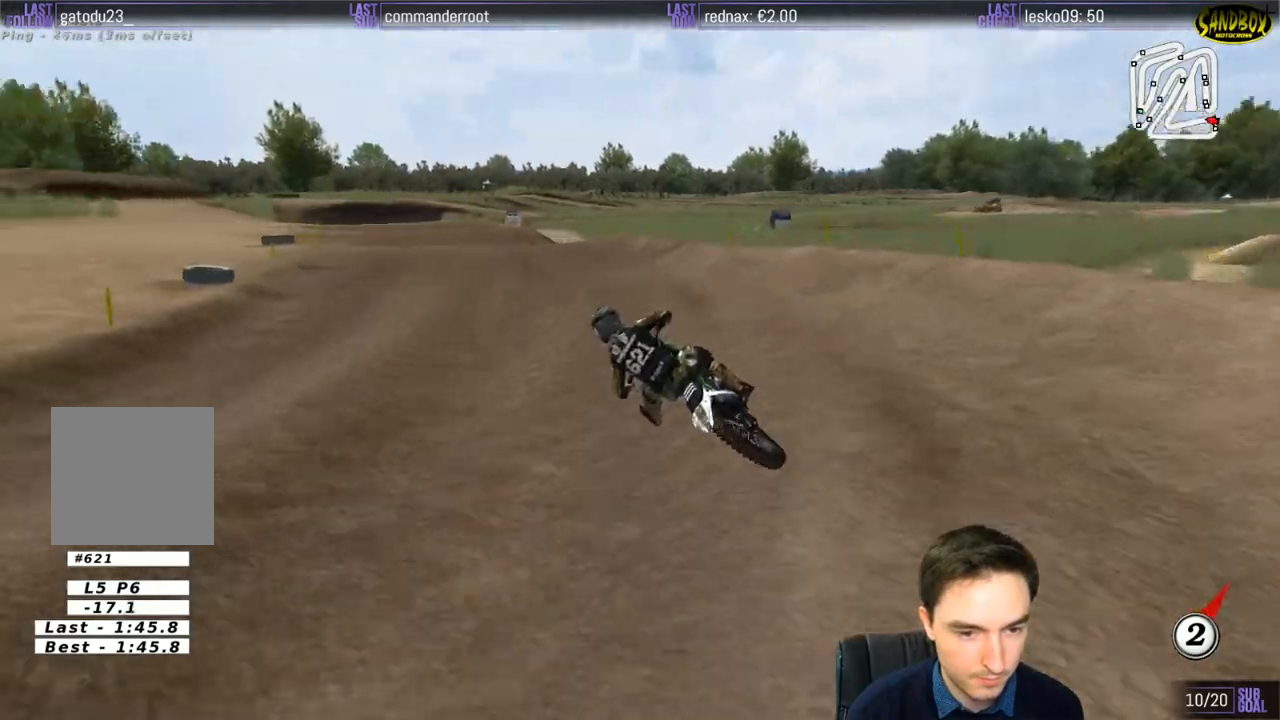
{"buttons": ["R2"], "left_stick": "right", "right_stick": "center", "events": [[67, "left_stick", "center"], [333, "B", "down"], [400, "left_stick", "right"], [433, "B", "up"]]}
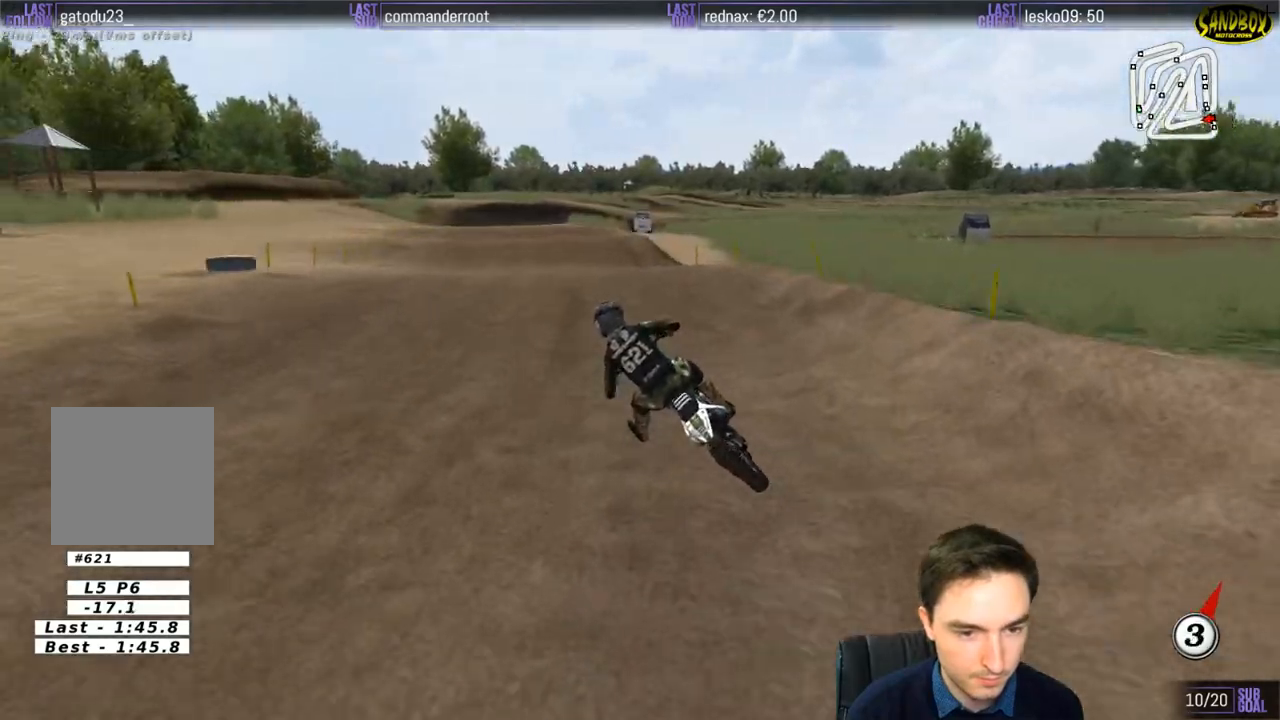
{"buttons": ["R2"], "left_stick": "down-right", "right_stick": "center", "events": [[167, "left_stick", "down-right"]]}
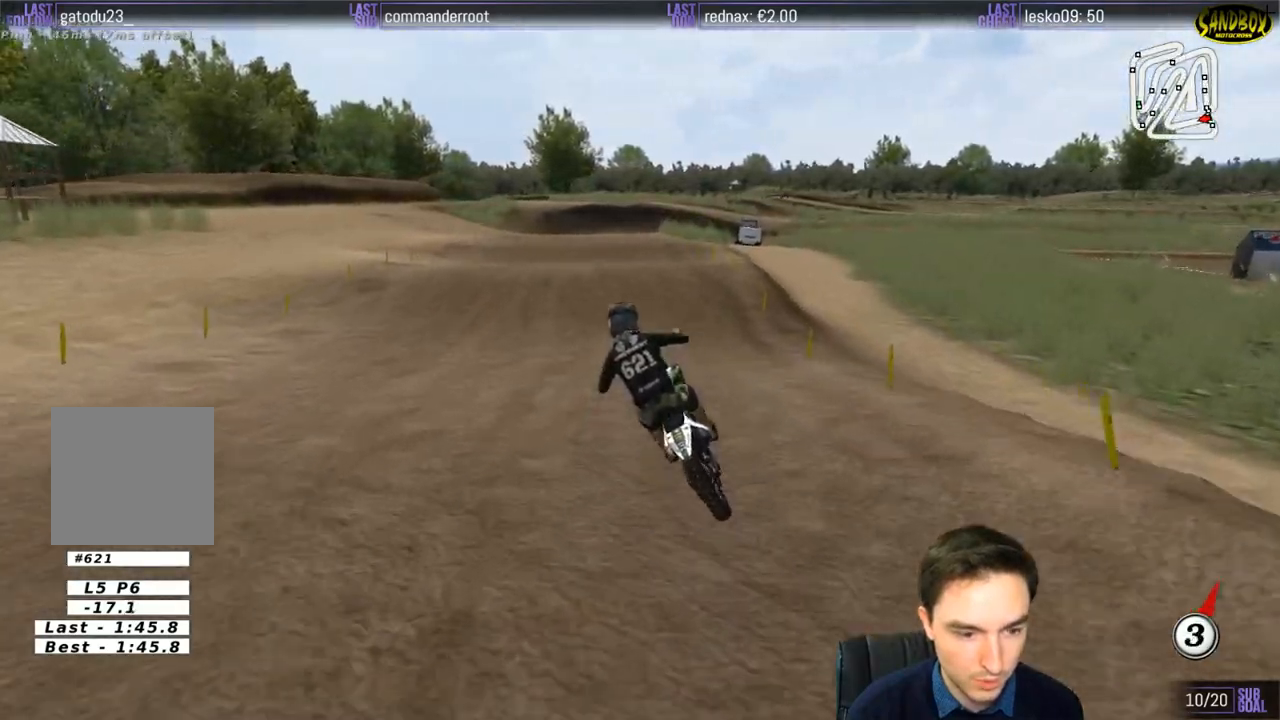
{"buttons": ["R2"], "left_stick": "down-right", "right_stick": "center", "events": [[33, "left_stick", "center"], [400, "left_stick", "down-right"]]}
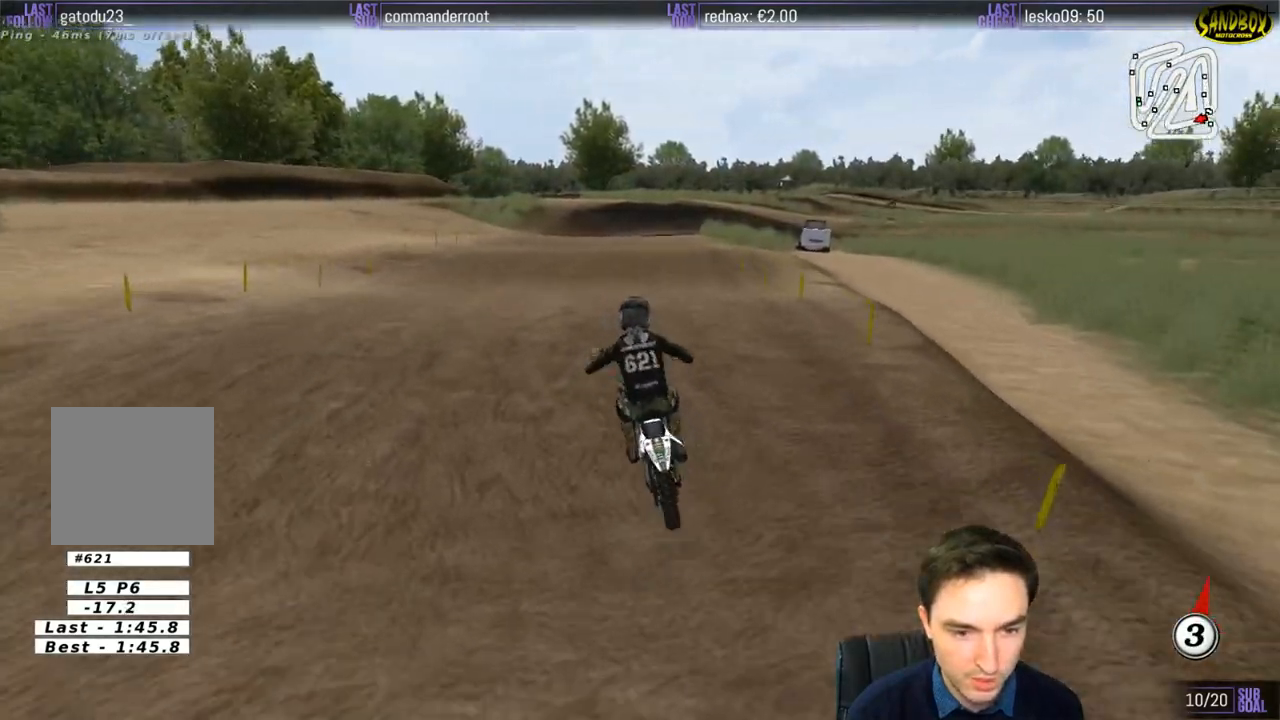
{"buttons": ["R2"], "left_stick": "center", "right_stick": "center", "events": [[133, "left_stick", "down"], [283, "left_stick", "center"]]}
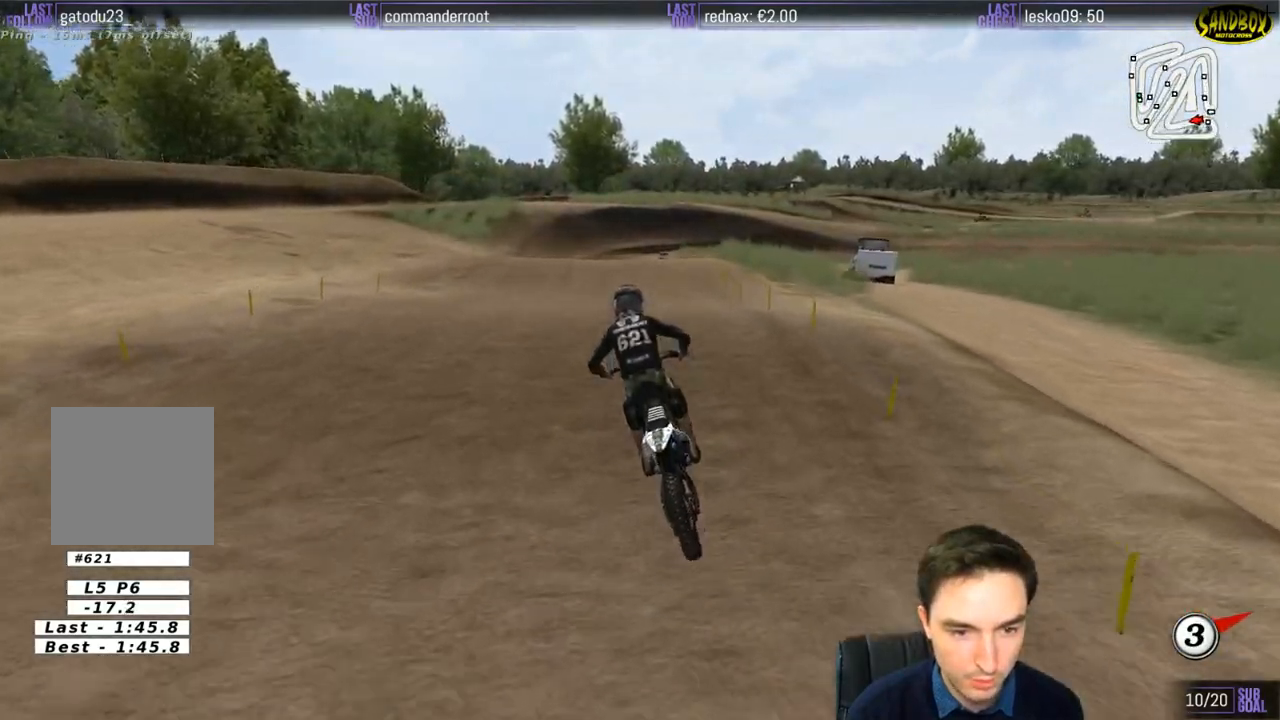
{"buttons": ["R2"], "left_stick": "down-right", "right_stick": "center", "events": [[267, "left_stick", "down"], [400, "left_stick", "down-right"]]}
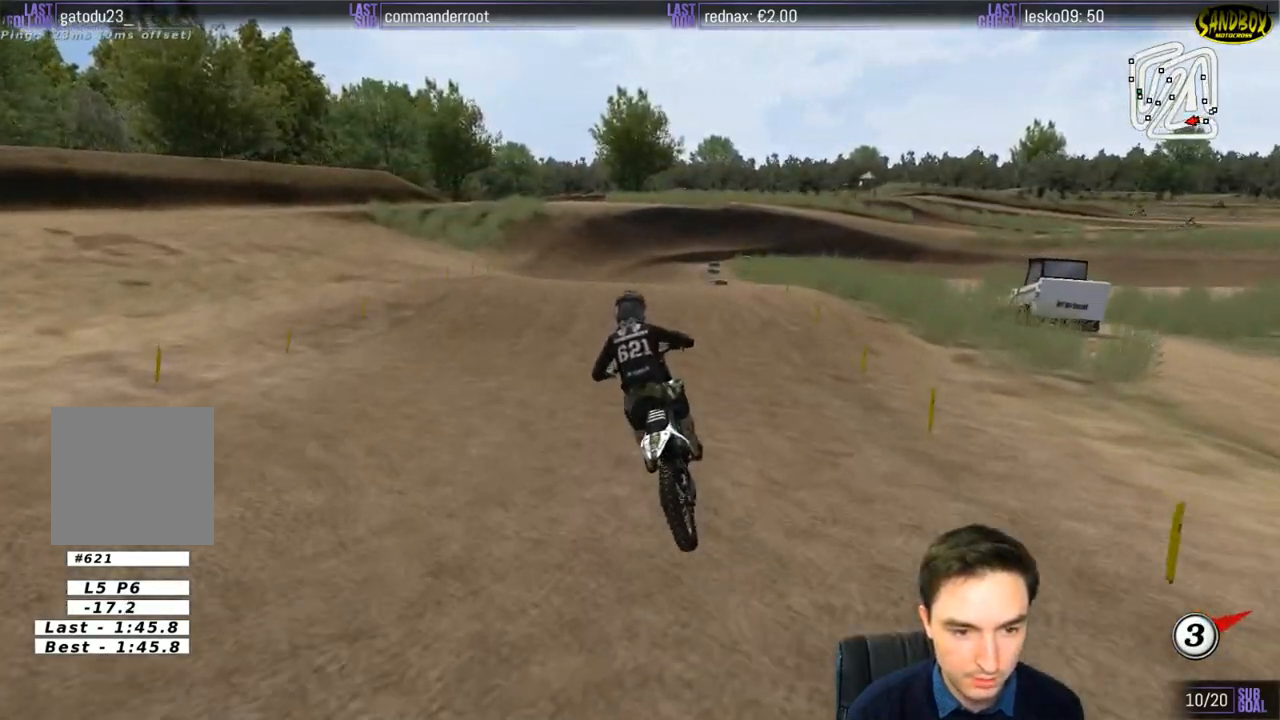
{"buttons": ["R2"], "left_stick": "down", "right_stick": "center", "events": [[100, "left_stick", "center"], [267, "left_stick", "right"], [450, "left_stick", "down"]]}
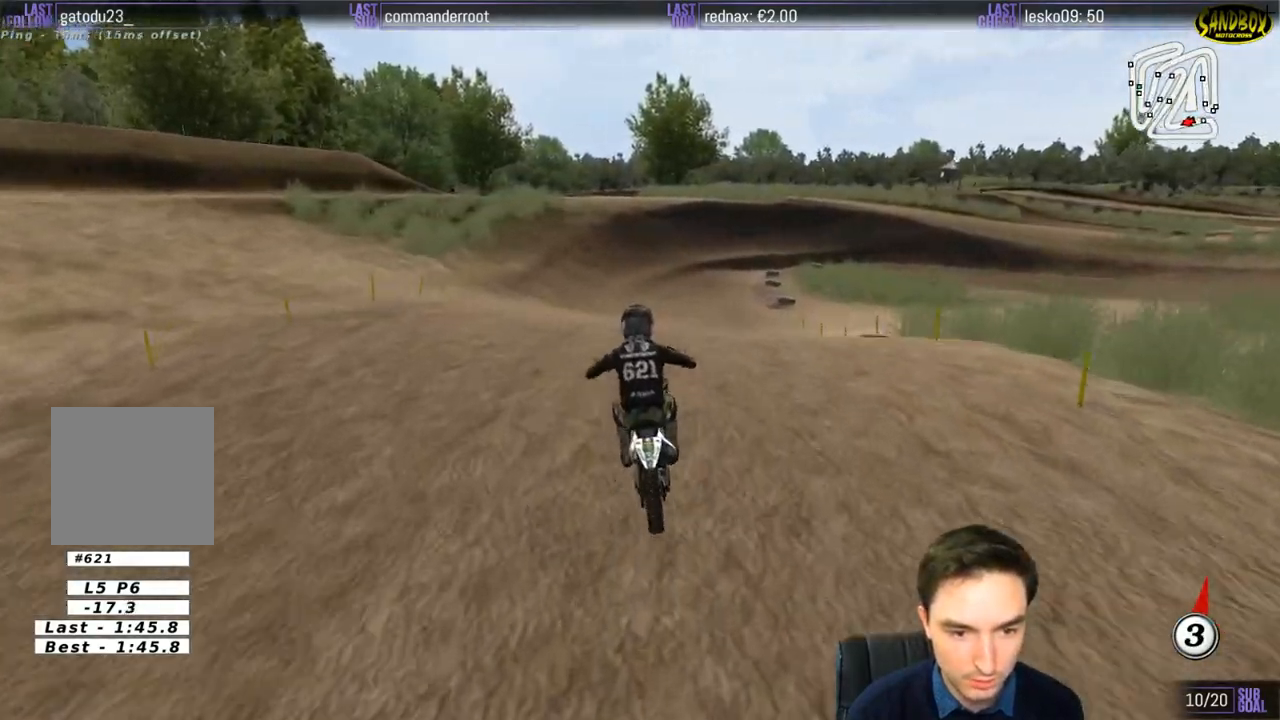
{"buttons": ["R2"], "left_stick": "center", "right_stick": "center", "events": [[133, "left_stick", "down-right"], [333, "left_stick", "center"]]}
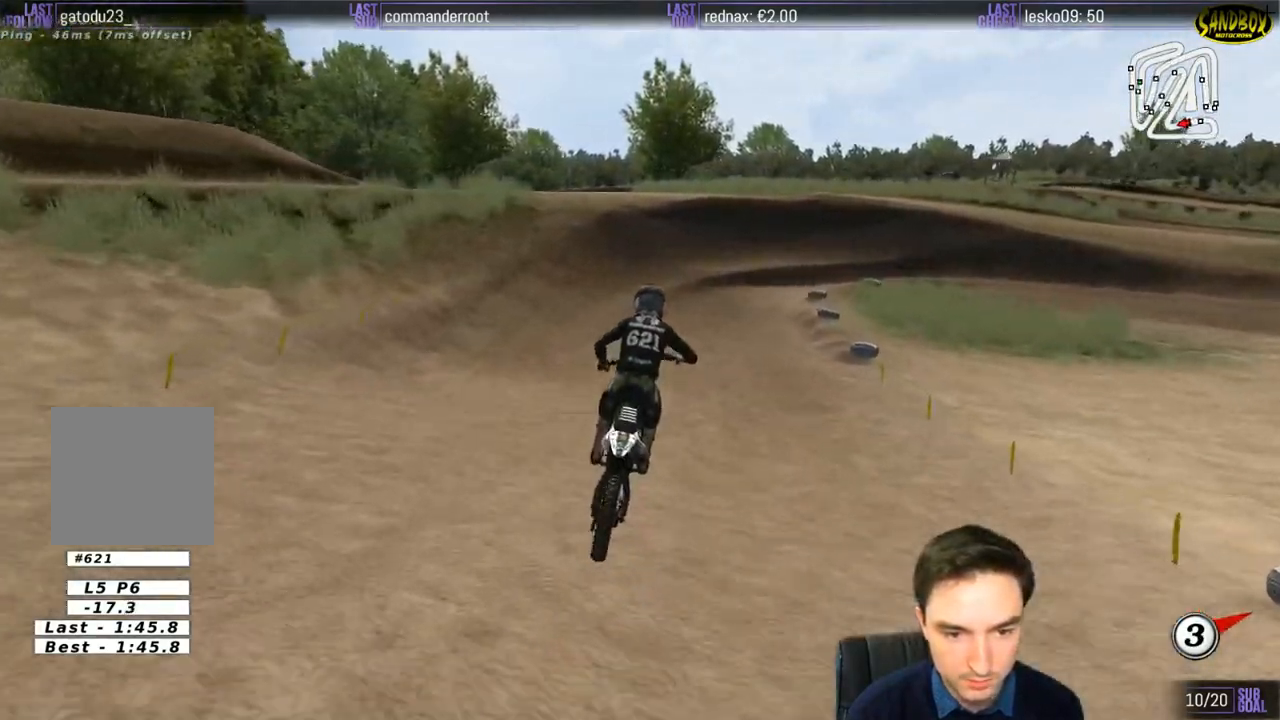
{"buttons": [], "left_stick": "right", "right_stick": "center", "events": [[17, "X", "down"], [133, "X", "up"], [200, "R2", "up"], [333, "left_stick", "right"]]}
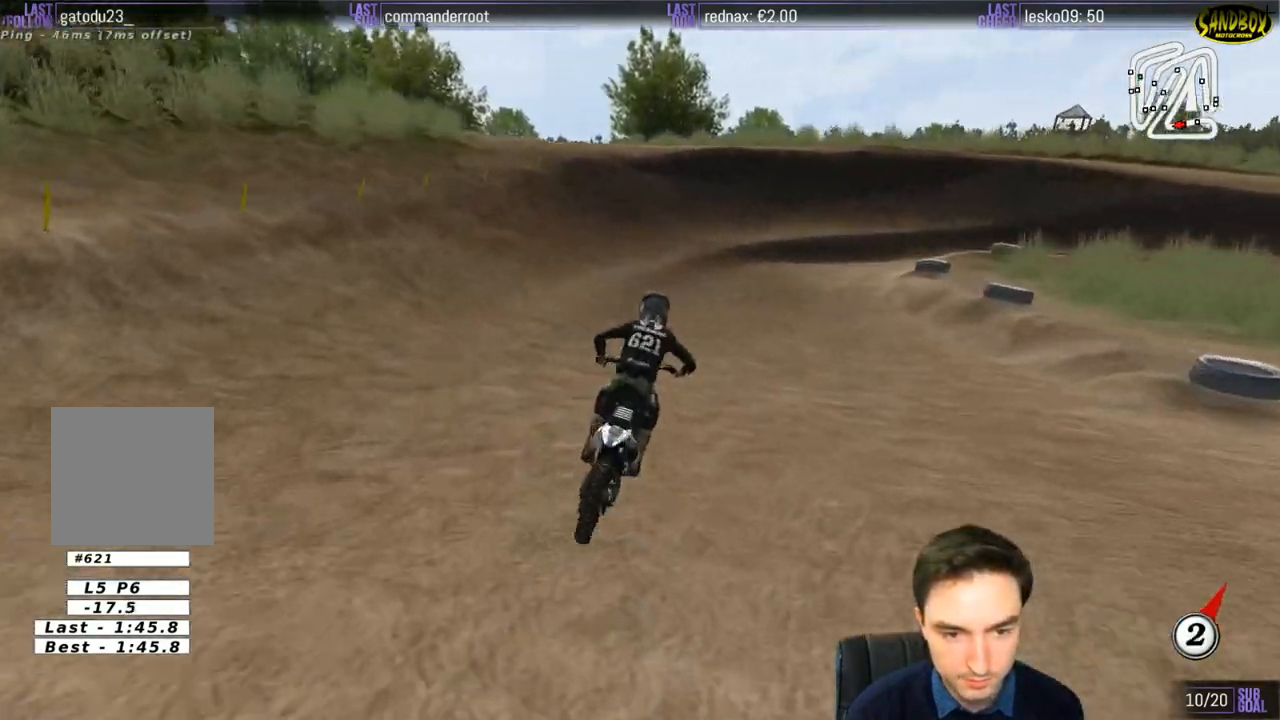
{"buttons": [], "left_stick": "down-right", "right_stick": "center", "events": [[167, "left_stick", "center"], [267, "left_stick", "right"], [383, "left_stick", "down-right"]]}
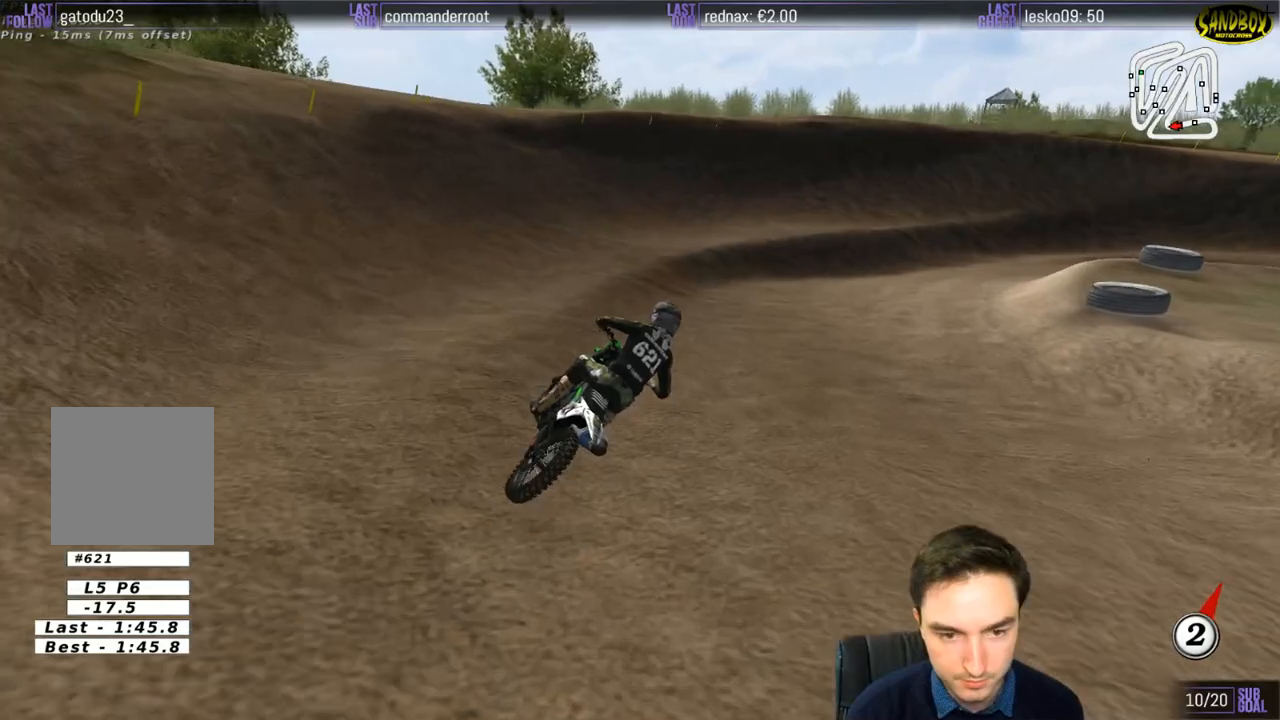
{"buttons": [], "left_stick": "right", "right_stick": "center", "events": [[200, "X", "down"], [267, "X", "up"], [333, "left_stick", "center"], [467, "left_stick", "right"]]}
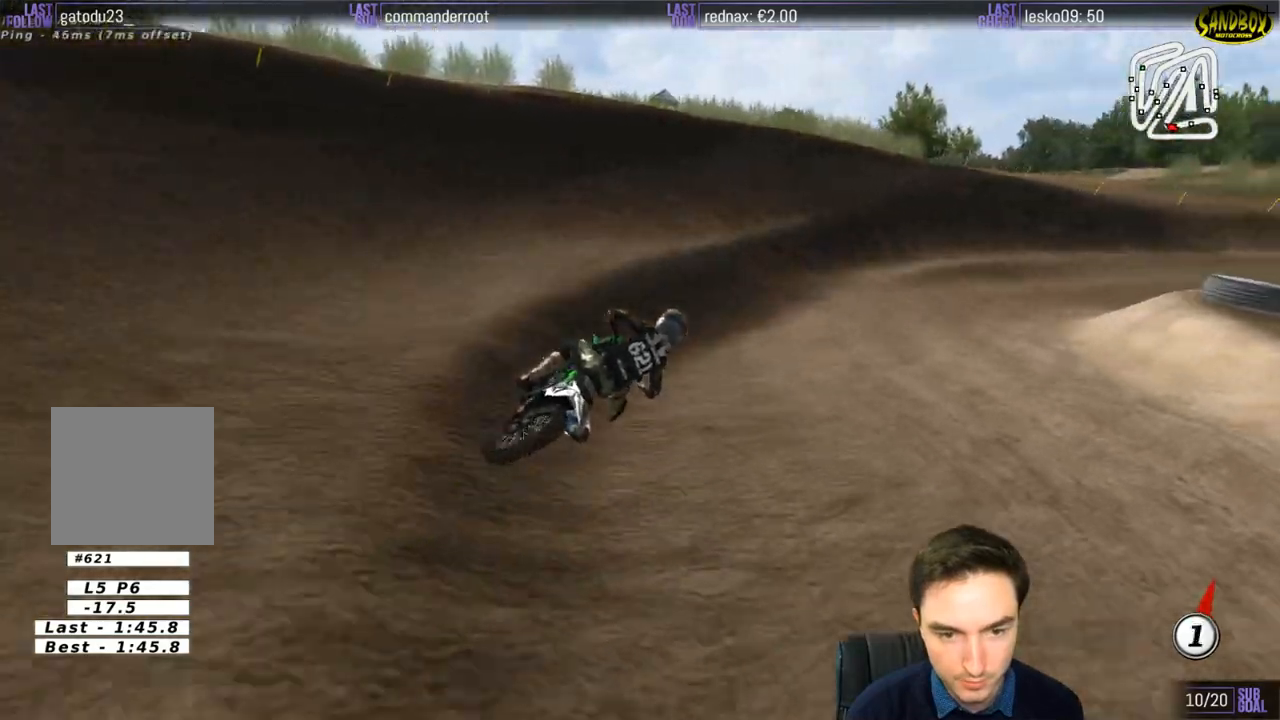
{"buttons": ["R2"], "left_stick": "center", "right_stick": "center", "events": [[67, "left_stick", "center"], [133, "R2", "down"], [400, "B", "down"], [500, "B", "up"]]}
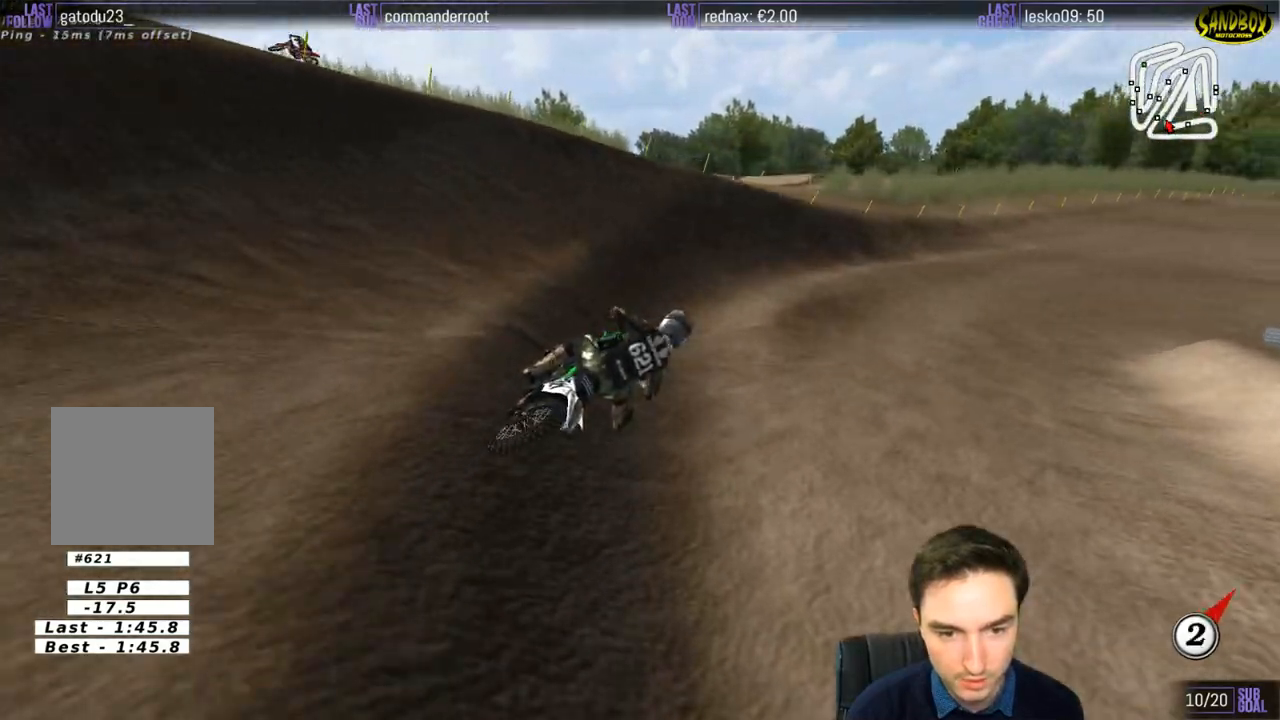
{"buttons": ["R2"], "left_stick": "center", "right_stick": "center", "events": [[367, "left_stick", "right"], [500, "left_stick", "center"]]}
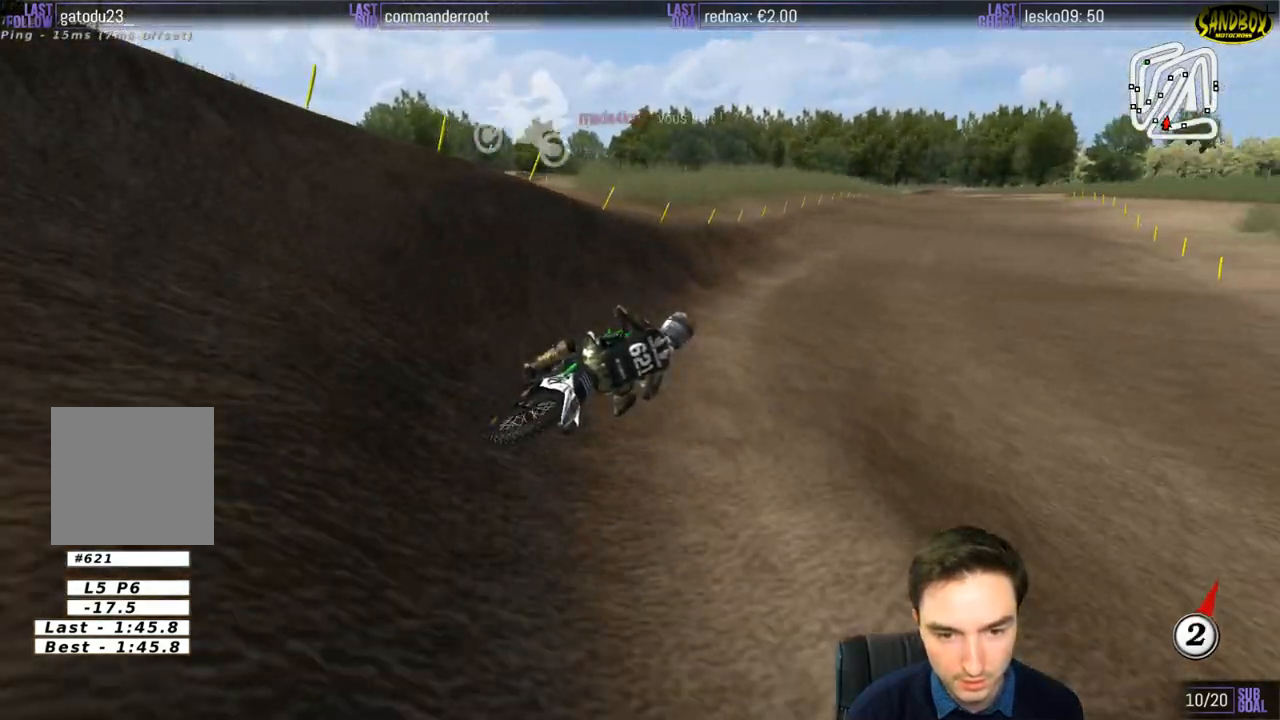
{"buttons": ["R2"], "left_stick": "left", "right_stick": "center", "events": [[233, "left_stick", "left"]]}
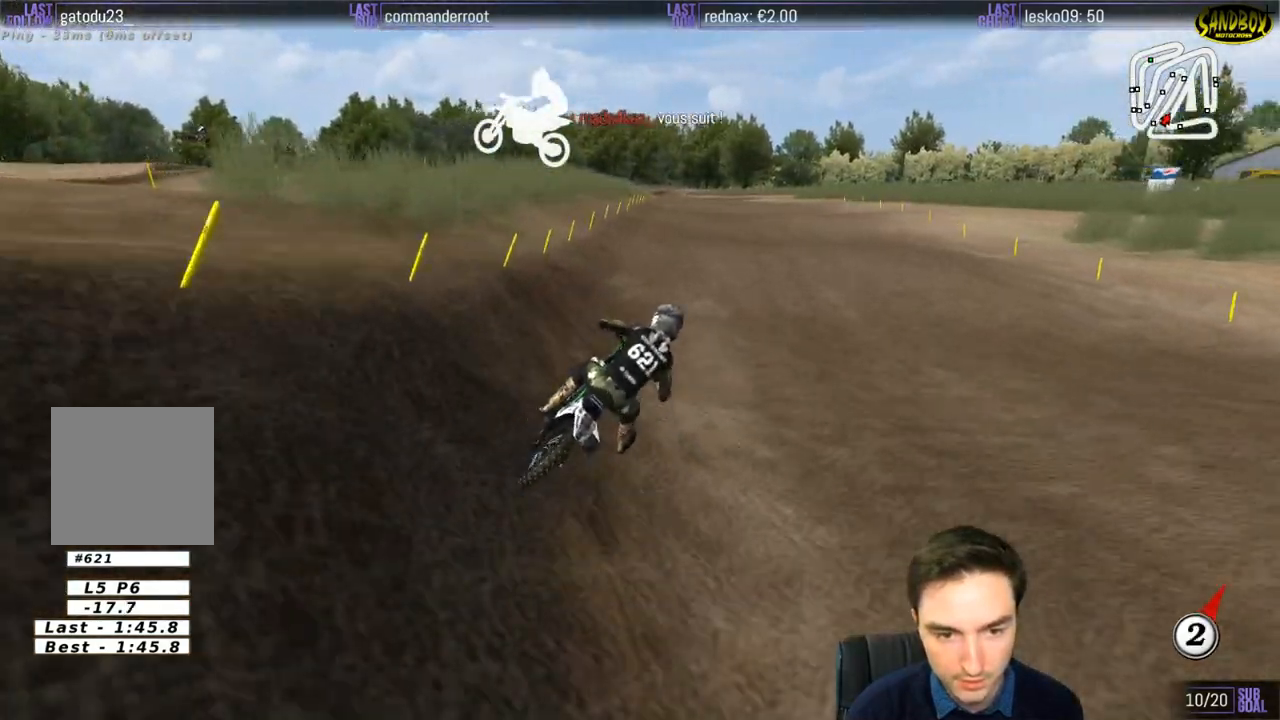
{"buttons": ["R2"], "left_stick": "down-left", "right_stick": "center", "events": [[183, "left_stick", "down-left"]]}